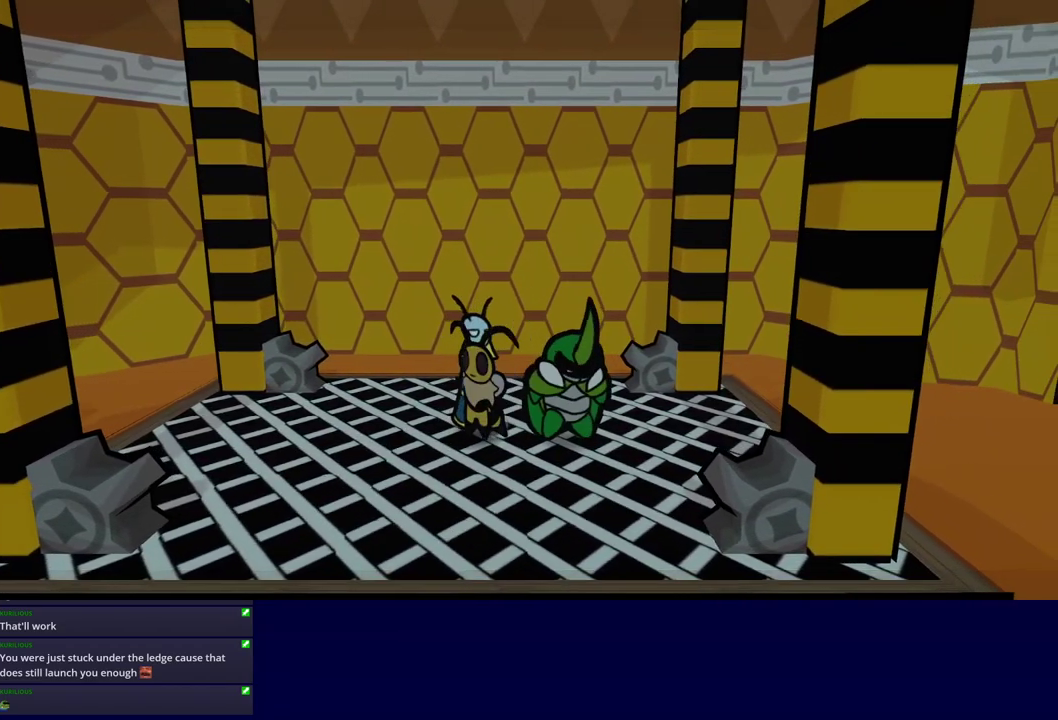
Gameplay with a controller (Nintendo layout); each line is a JSON object with the inputs held at the frame after it. "events" lists button and stick changes between this image and that frame as [ms after this image, input, new state], when the widget could be followed in between. Not read: L3 R3.
{"buttons": ["DPAD_RIGHT"], "left_stick": "center", "events": [[34, "C_RIGHT", "up"], [84, "C_RIGHT", "down"], [134, "C_RIGHT", "up"], [217, "C_RIGHT", "down"], [250, "C_RIGHT", "up"]]}
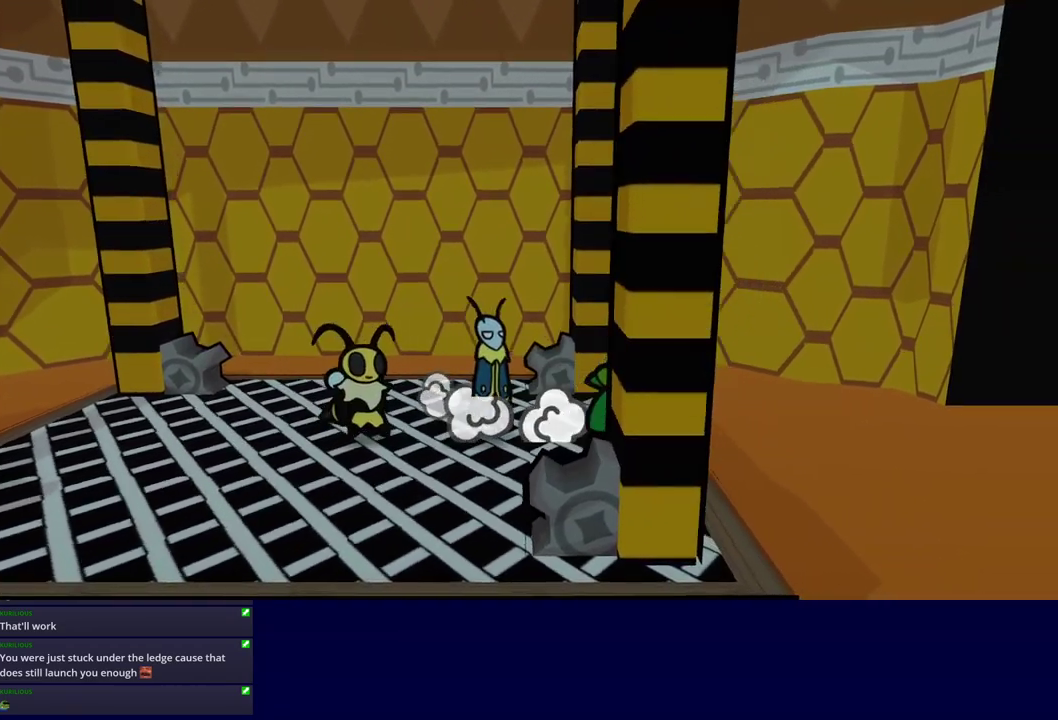
{"buttons": [], "left_stick": "center", "events": [[17, "DPAD_RIGHT", "up"]]}
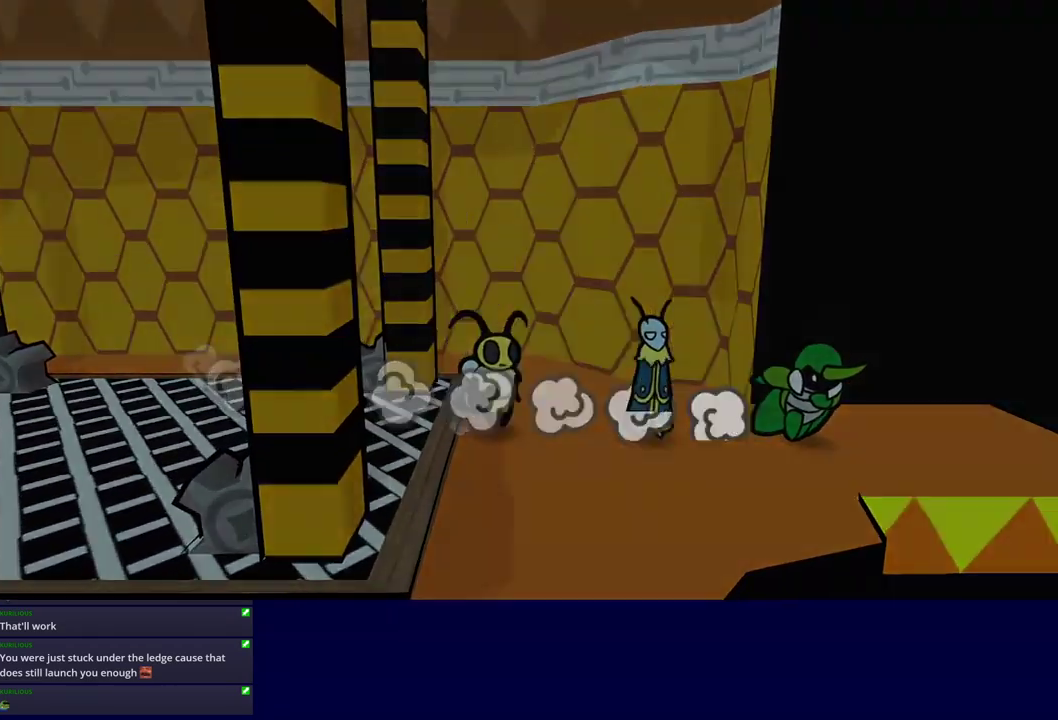
{"buttons": [], "left_stick": "center", "events": []}
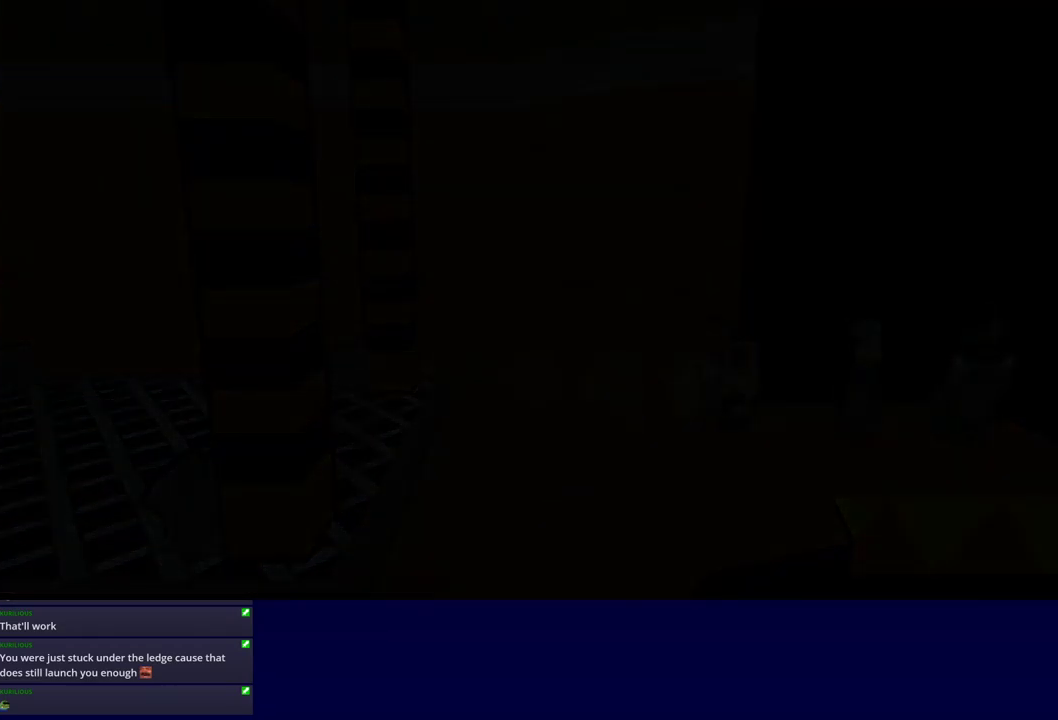
{"buttons": [], "left_stick": "right", "events": [[17, "left_stick", "right"], [267, "C_RIGHT", "down"], [334, "C_RIGHT", "up"], [400, "C_RIGHT", "down"], [450, "C_RIGHT", "up"]]}
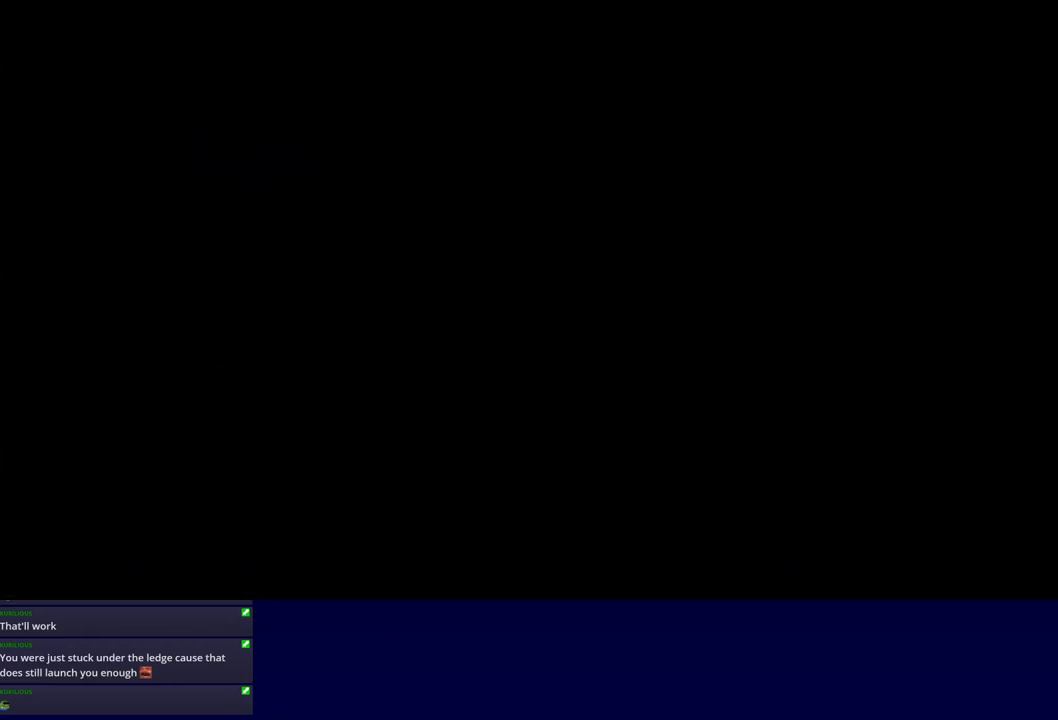
{"buttons": [], "left_stick": "right", "events": [[34, "C_RIGHT", "down"], [84, "C_RIGHT", "up"], [167, "C_RIGHT", "down"], [217, "C_RIGHT", "up"], [300, "C_RIGHT", "down"], [350, "C_RIGHT", "up"], [434, "C_RIGHT", "down"], [484, "C_RIGHT", "up"]]}
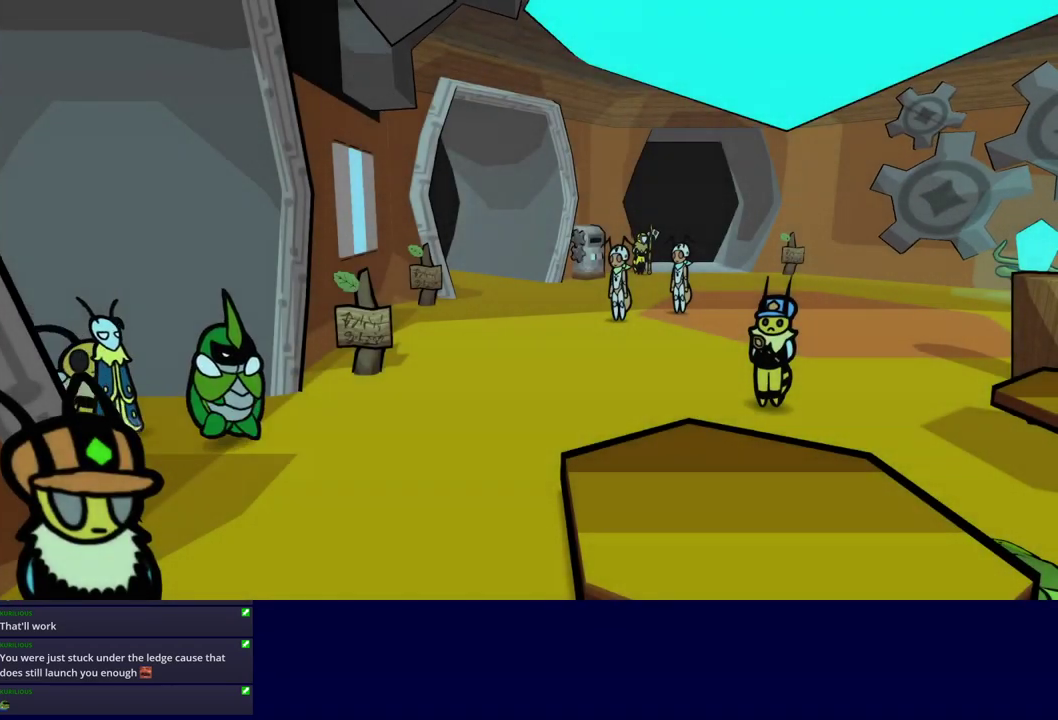
{"buttons": [], "left_stick": "up-right", "events": [[50, "C_RIGHT", "down"], [117, "C_RIGHT", "up"], [184, "C_RIGHT", "down"], [250, "C_RIGHT", "up"], [317, "C_RIGHT", "down"], [367, "C_RIGHT", "up"], [384, "left_stick", "up-right"], [434, "C_RIGHT", "down"], [500, "C_RIGHT", "up"]]}
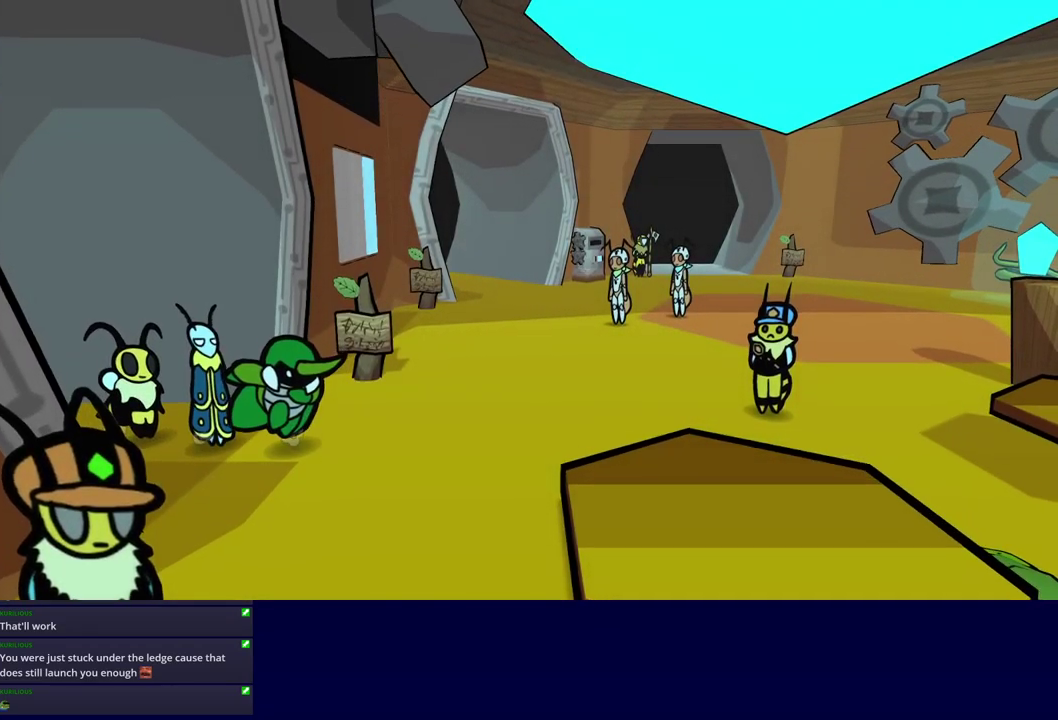
{"buttons": [], "left_stick": "up", "events": [[300, "left_stick", "up"]]}
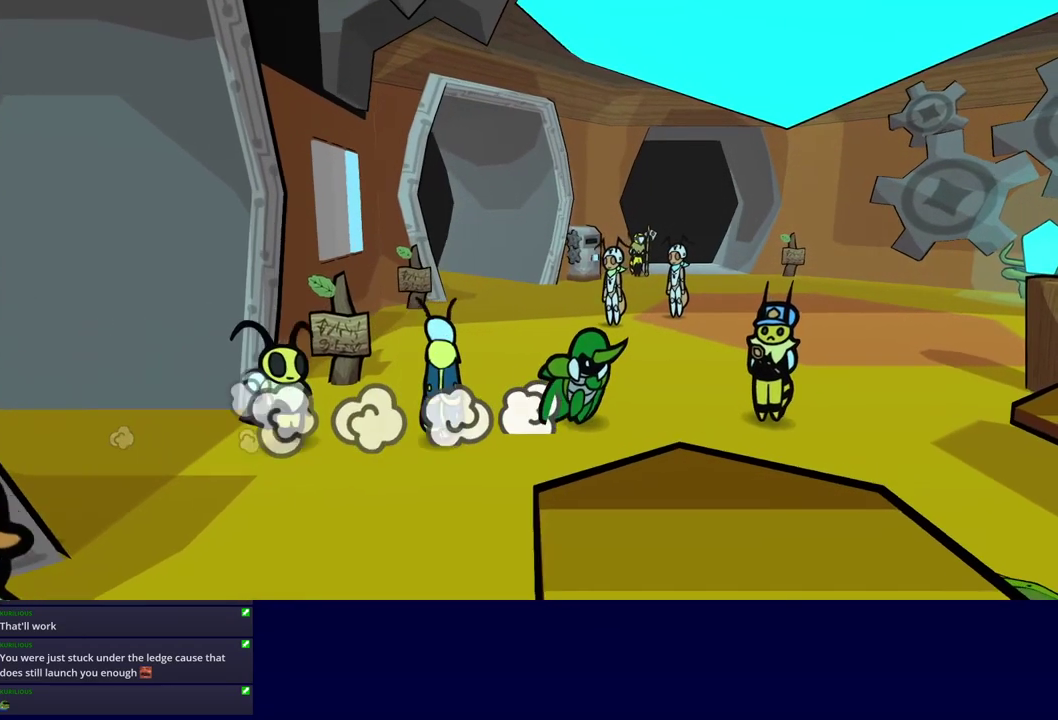
{"buttons": [], "left_stick": "up", "events": []}
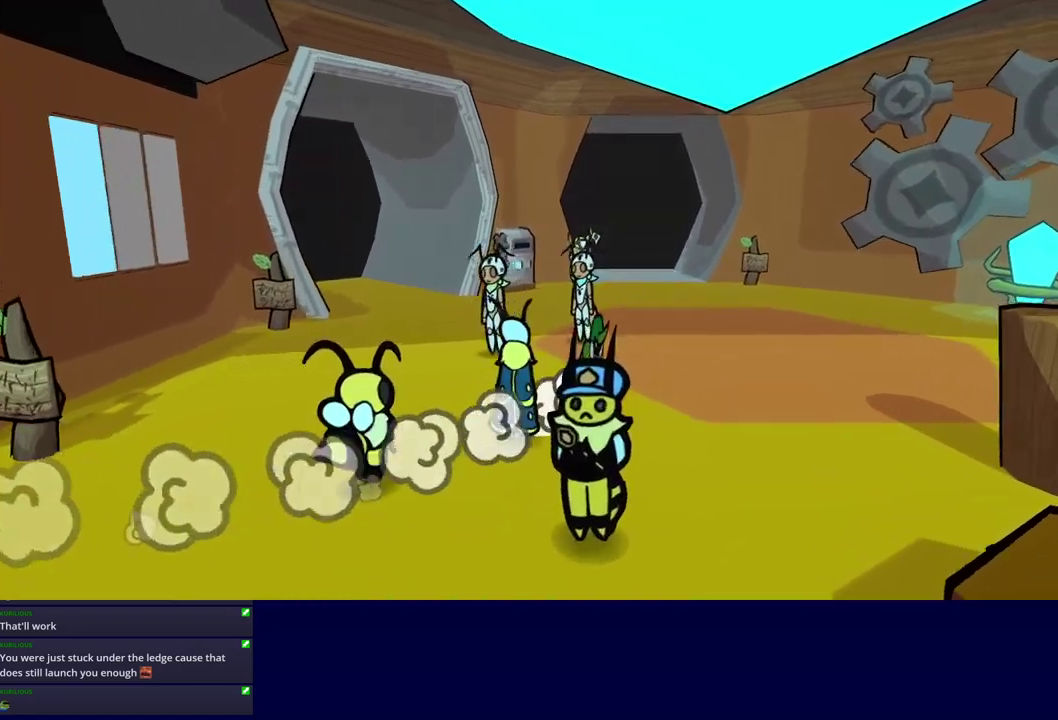
{"buttons": [], "left_stick": "up", "events": []}
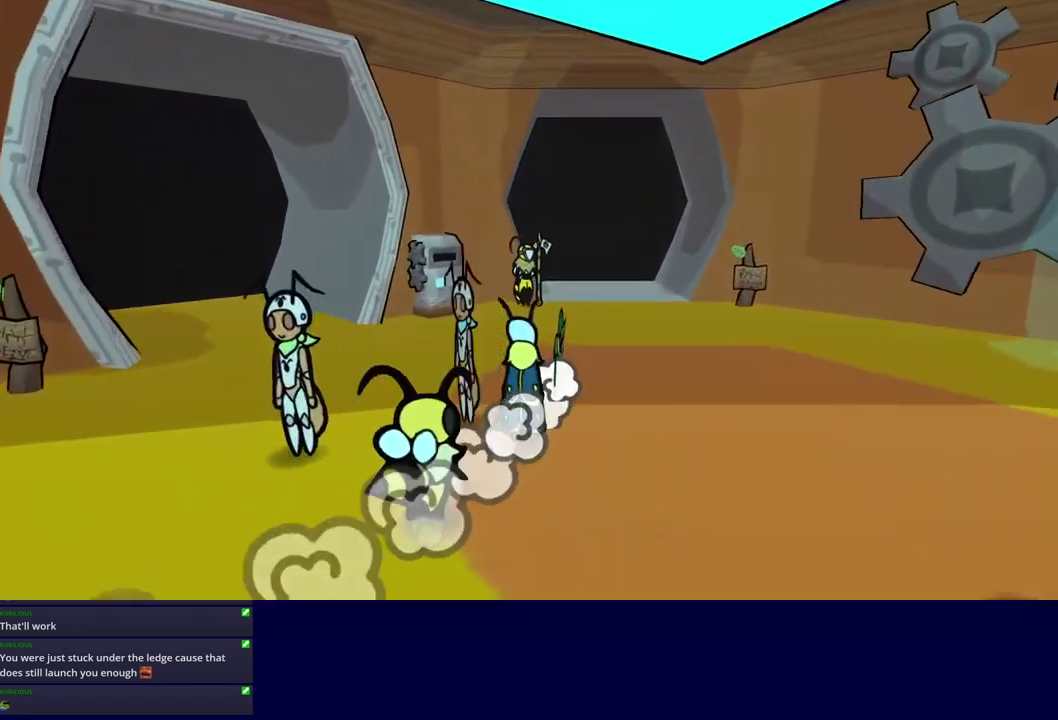
{"buttons": [], "left_stick": "up", "events": []}
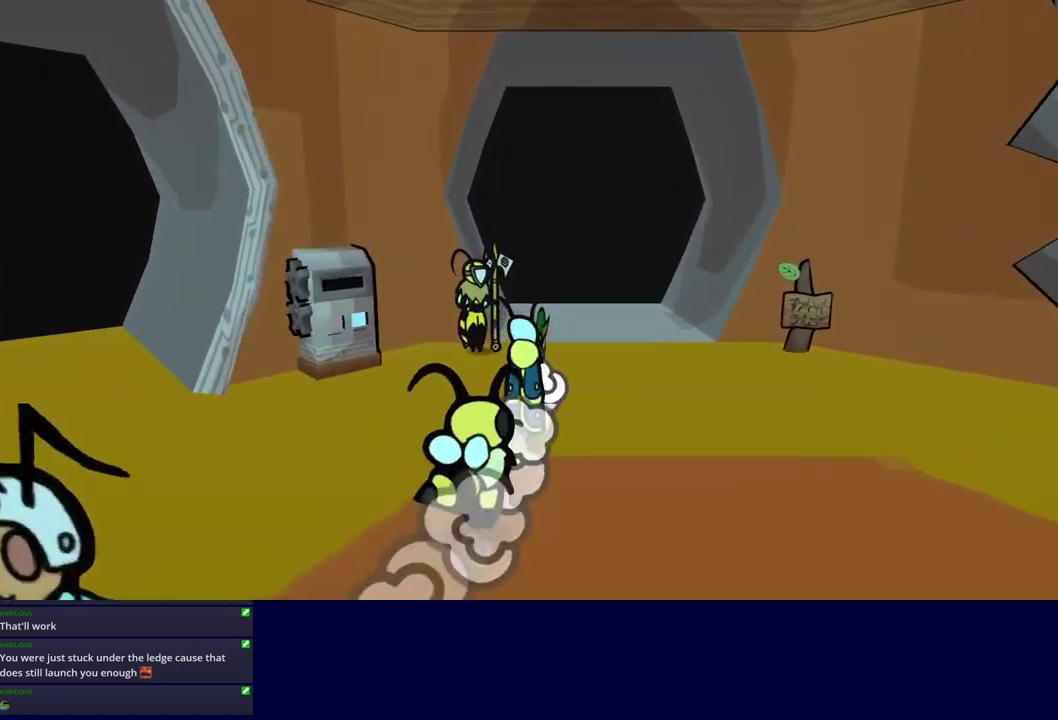
{"buttons": [], "left_stick": "up", "events": []}
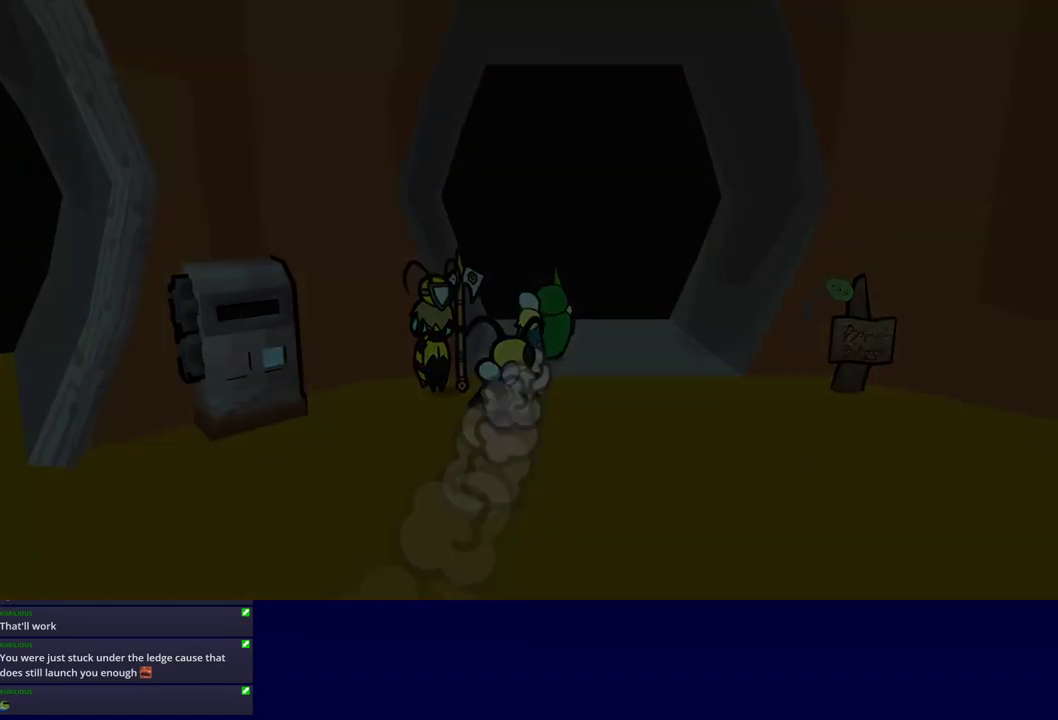
{"buttons": [], "left_stick": "center", "events": [[183, "left_stick", "center"]]}
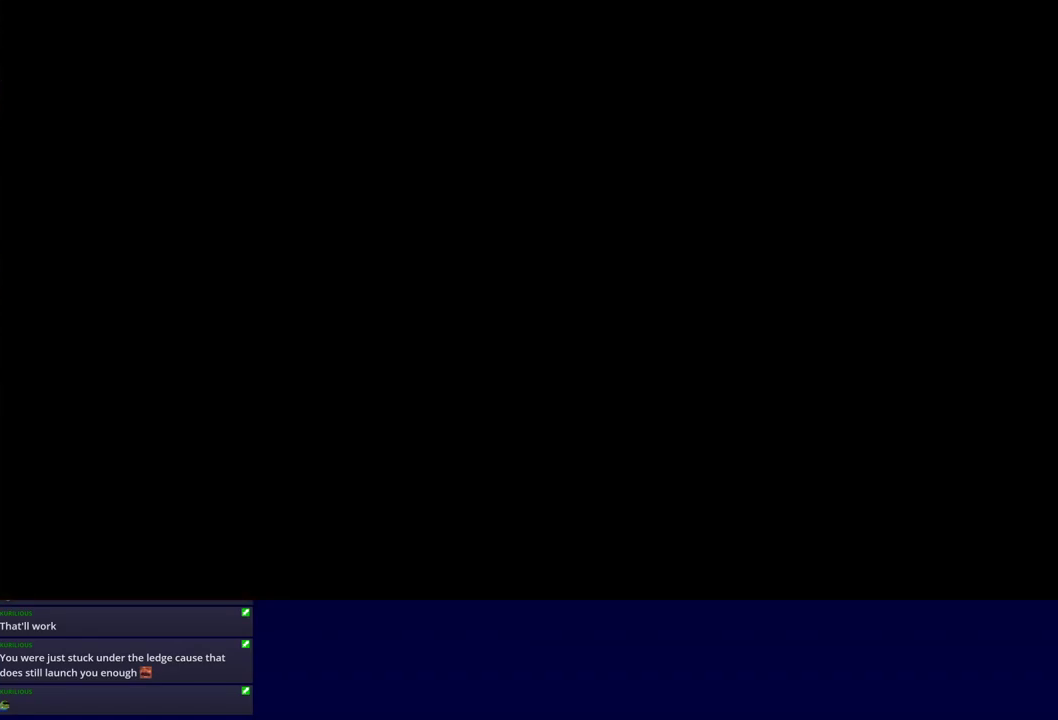
{"buttons": [], "left_stick": "up-right", "events": [[200, "left_stick", "up-right"]]}
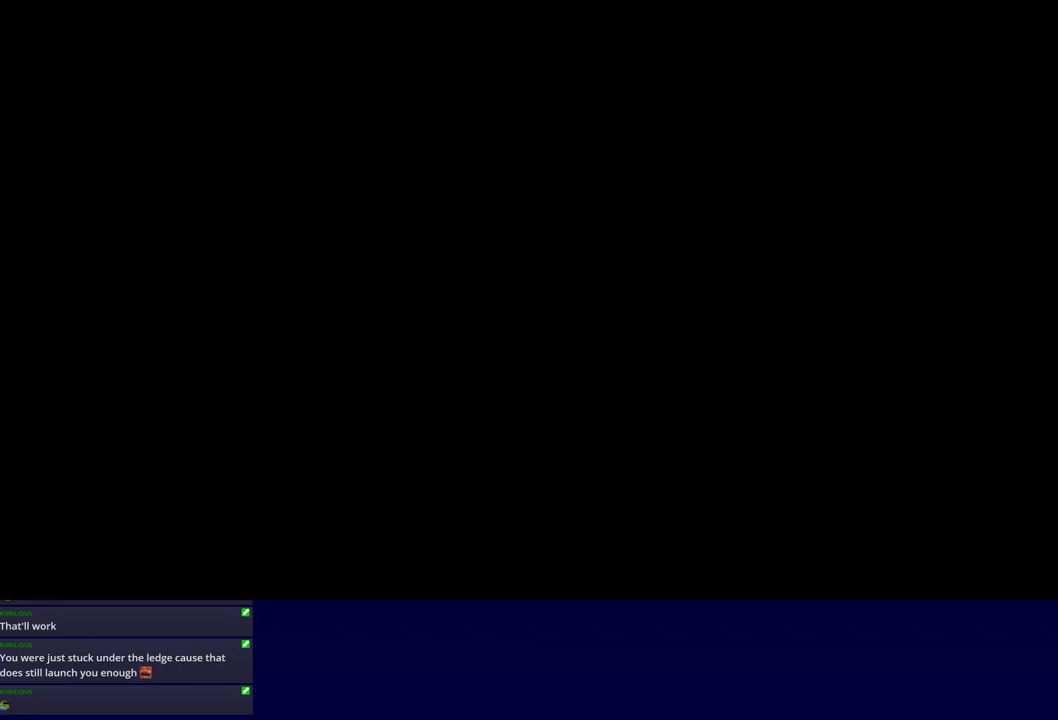
{"buttons": [], "left_stick": "up", "events": [[500, "left_stick", "up"]]}
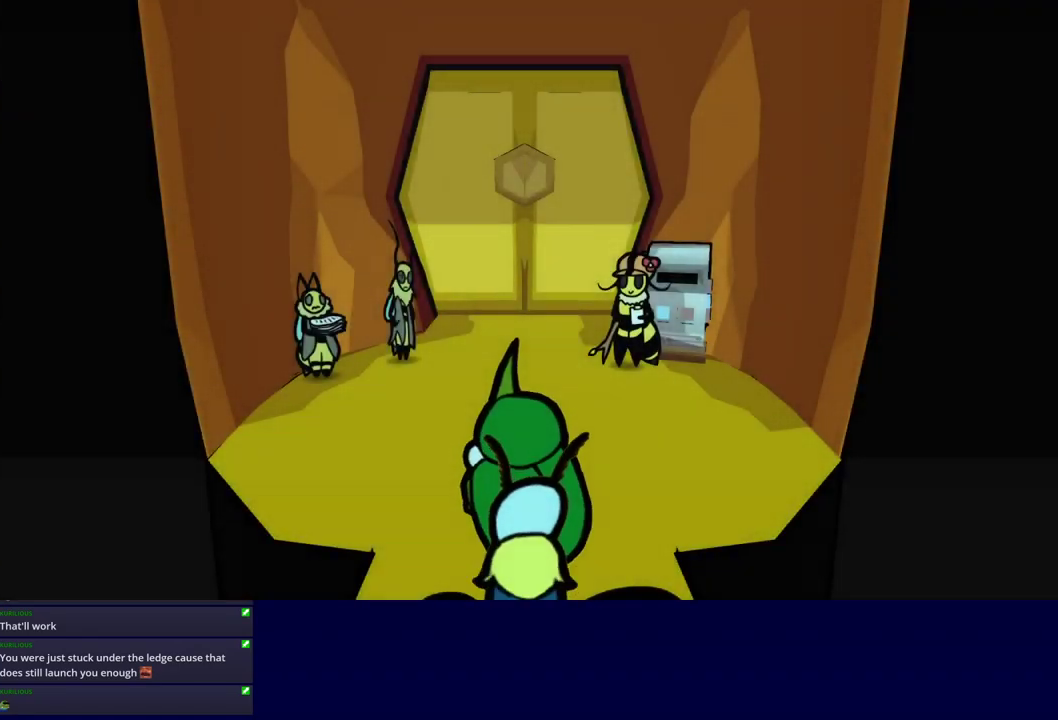
{"buttons": [], "left_stick": "up", "events": [[400, "C_LEFT", "down"], [483, "C_LEFT", "up"]]}
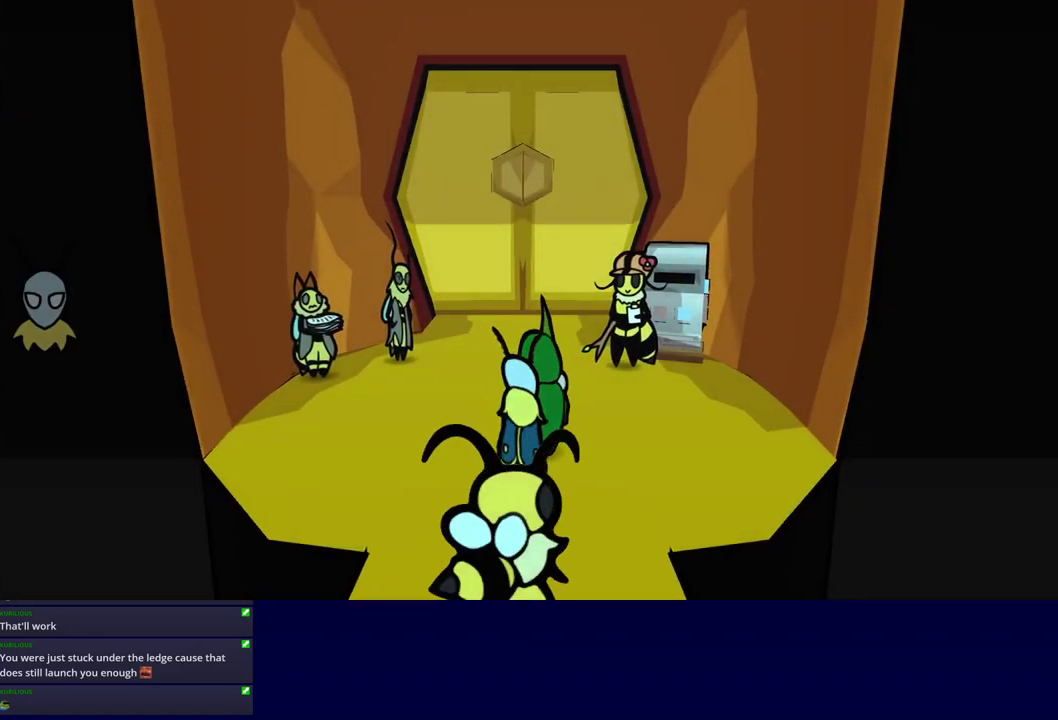
{"buttons": [], "left_stick": "up-right", "events": [[183, "C_LEFT", "down"], [266, "C_LEFT", "up"], [433, "left_stick", "up-right"]]}
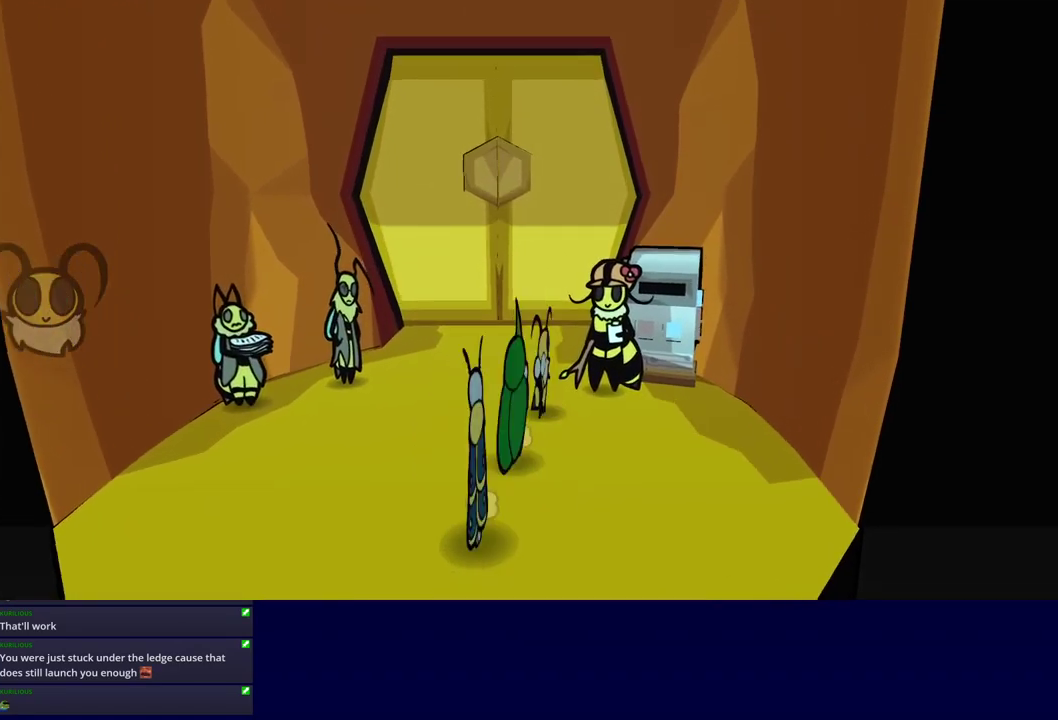
{"buttons": ["C_RIGHT"], "left_stick": "center", "events": [[100, "C_DOWN", "down"], [183, "C_RIGHT", "down"], [216, "C_DOWN", "up"], [266, "left_stick", "center"]]}
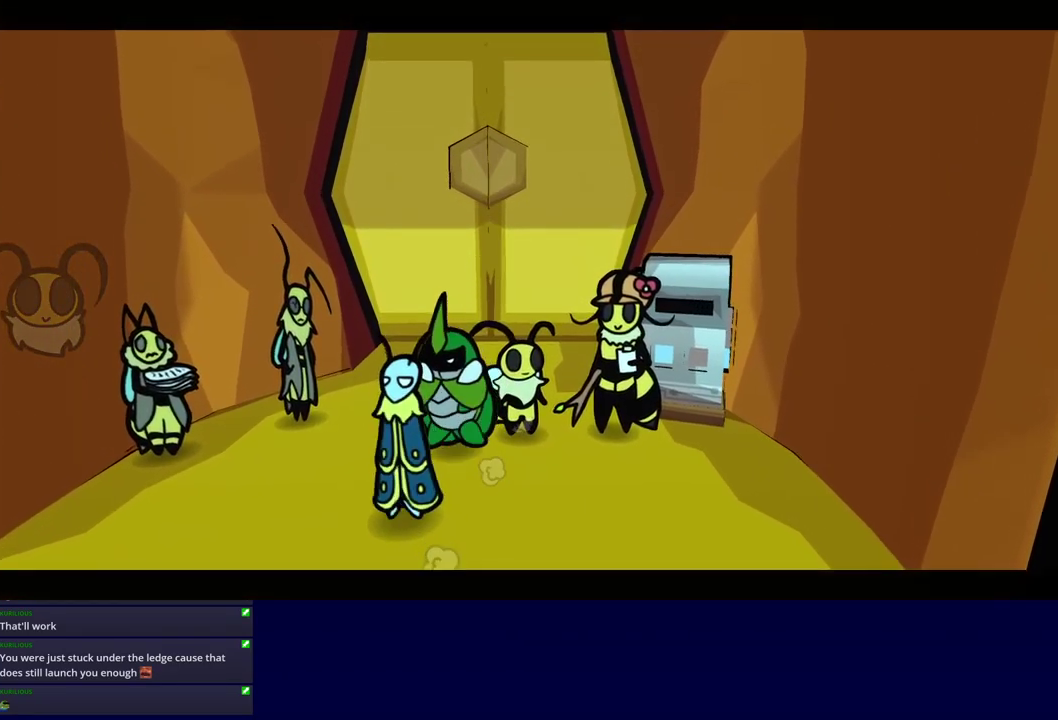
{"buttons": ["A", "C_RIGHT"], "left_stick": "center", "events": [[16, "A", "down"], [116, "A", "up"], [166, "A", "down"], [216, "A", "up"], [300, "A", "down"], [350, "A", "up"], [400, "A", "down"]]}
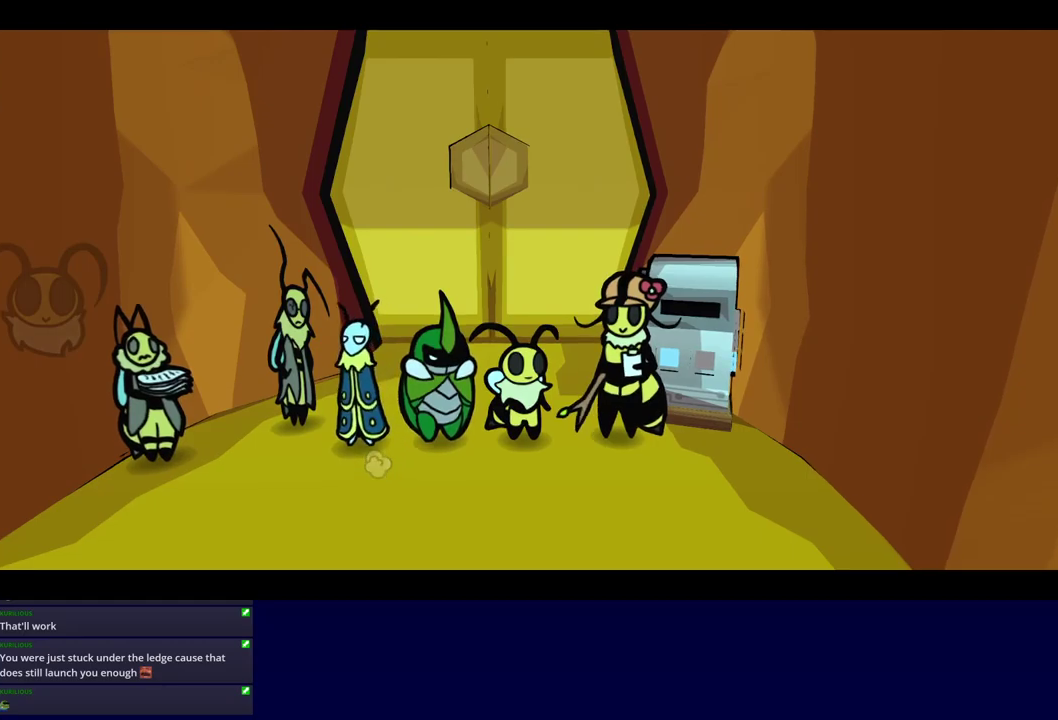
{"buttons": ["A", "C_RIGHT"], "left_stick": "center", "events": [[33, "A", "up"], [133, "A", "down"], [317, "A", "up"], [367, "A", "down"], [417, "A", "up"], [500, "A", "down"]]}
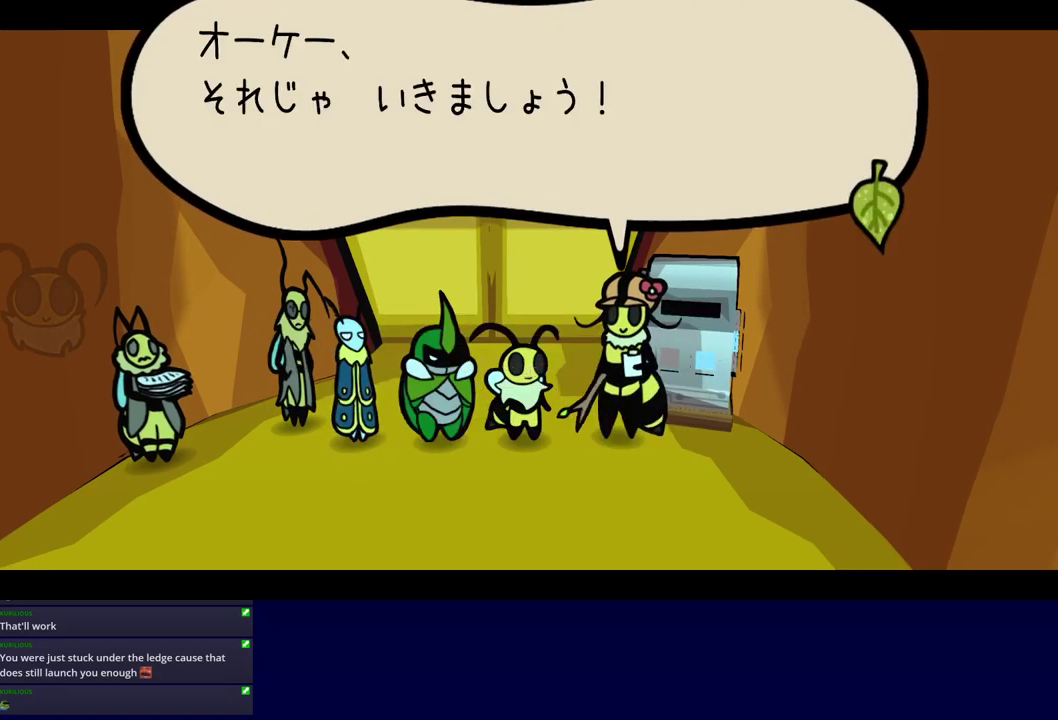
{"buttons": ["C_RIGHT"], "left_stick": "center", "events": [[50, "A", "up"], [100, "A", "down"], [150, "A", "up"], [233, "A", "down"], [283, "A", "up"], [333, "A", "down"], [383, "A", "up"]]}
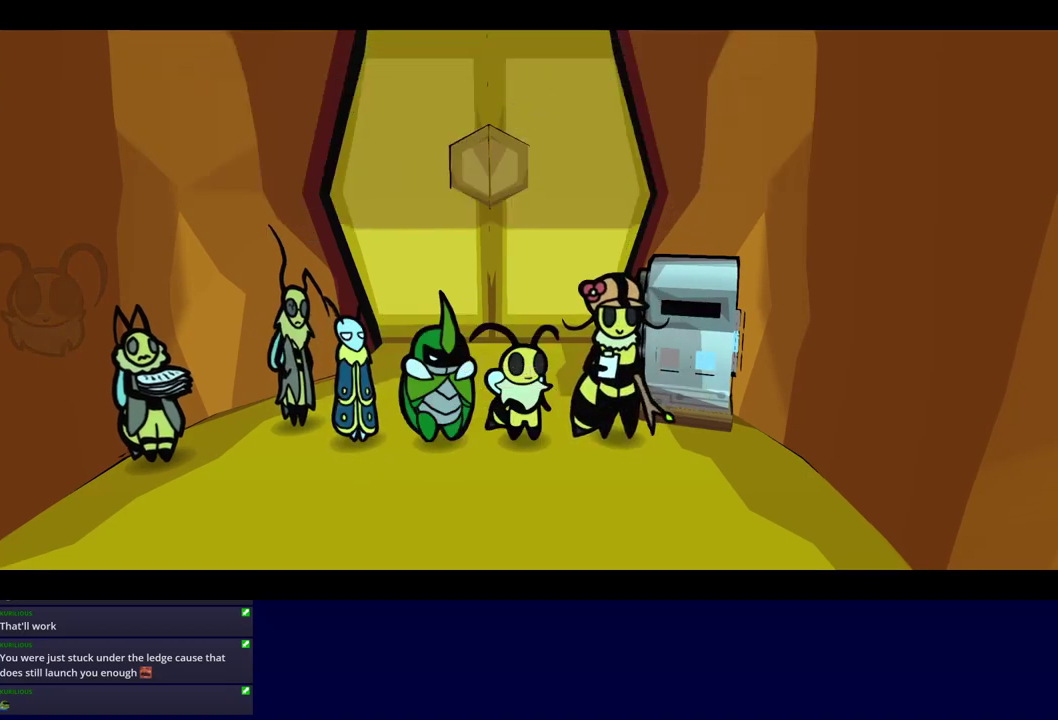
{"buttons": ["C_RIGHT"], "left_stick": "center", "events": []}
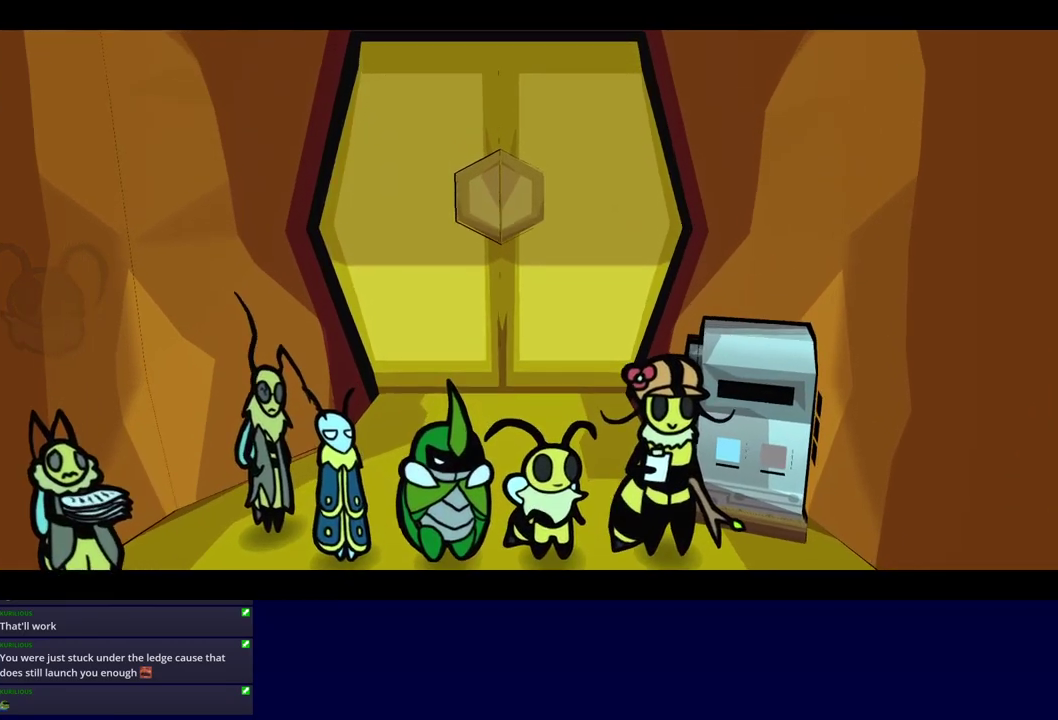
{"buttons": ["C_RIGHT"], "left_stick": "center", "events": []}
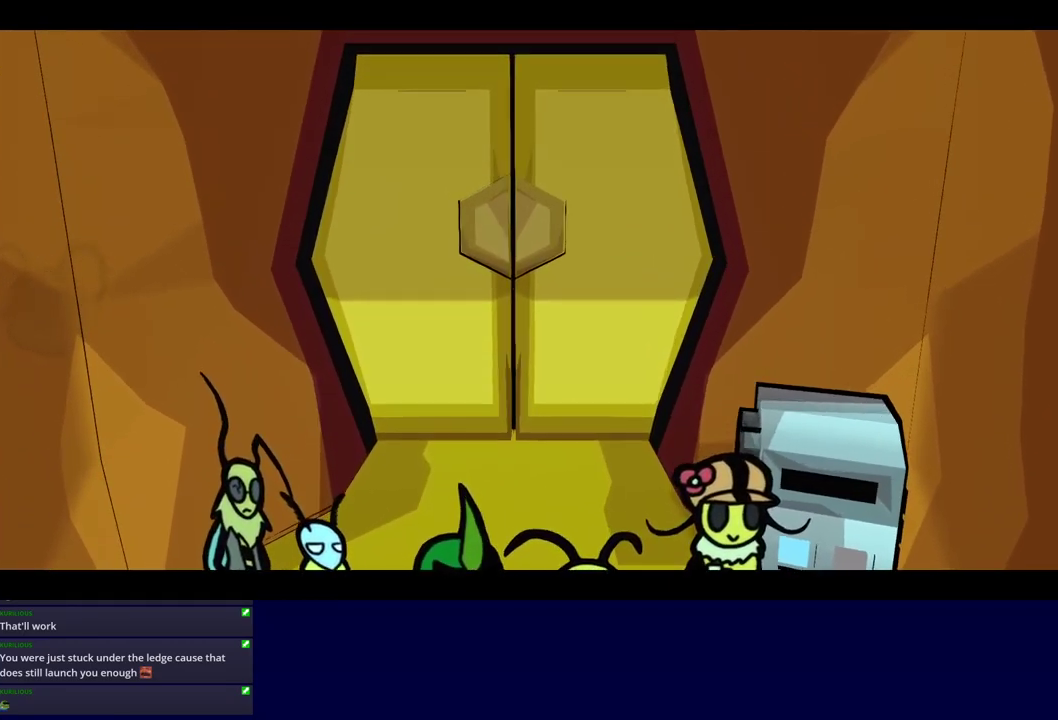
{"buttons": ["C_RIGHT"], "left_stick": "center", "events": []}
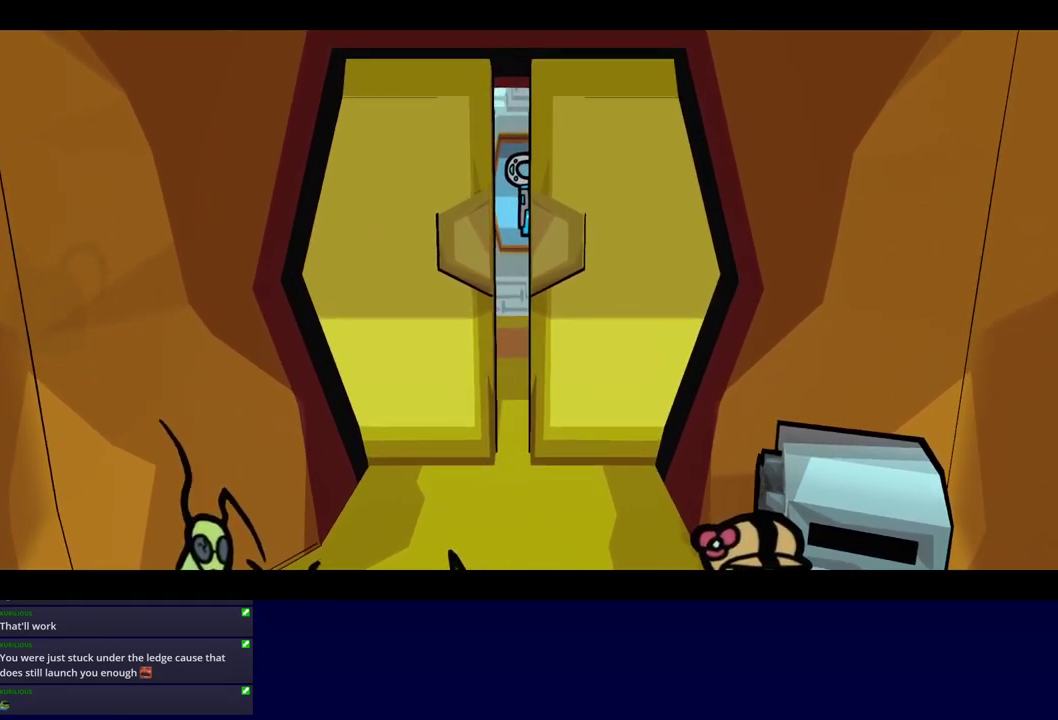
{"buttons": ["C_RIGHT"], "left_stick": "center", "events": []}
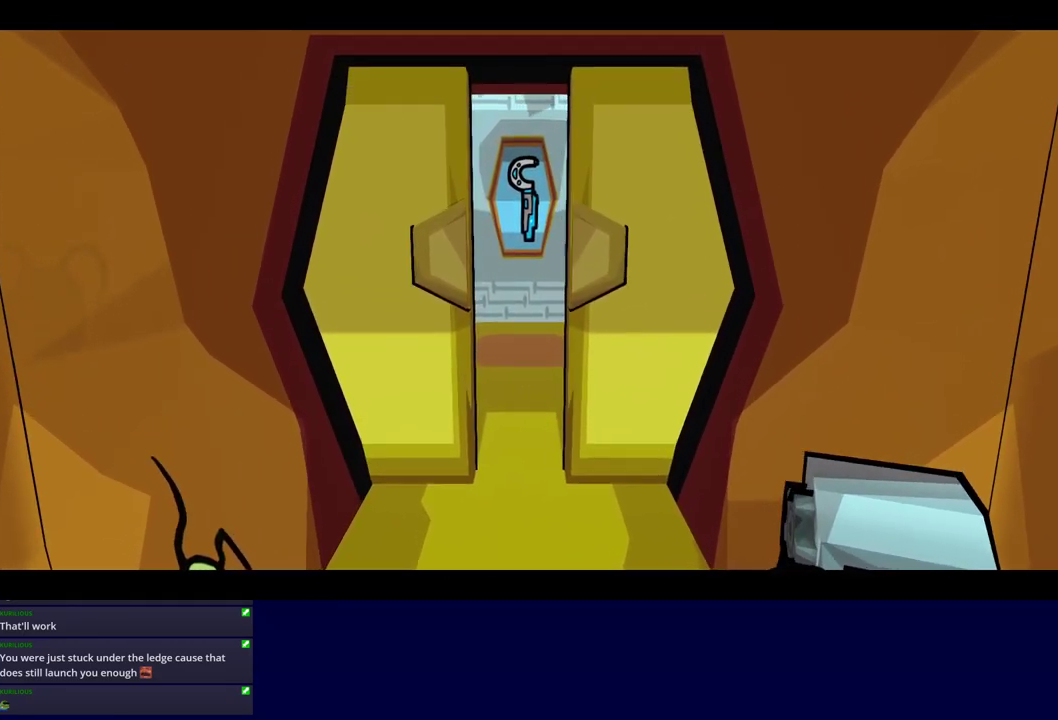
{"buttons": ["C_RIGHT"], "left_stick": "center", "events": []}
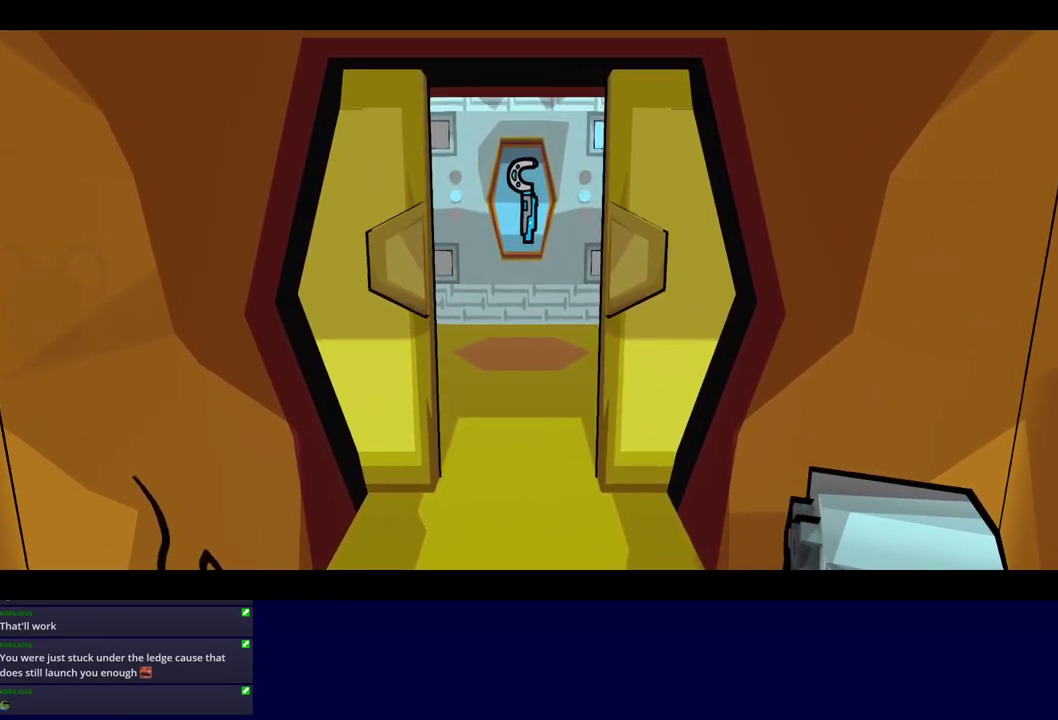
{"buttons": ["C_RIGHT"], "left_stick": "center", "events": []}
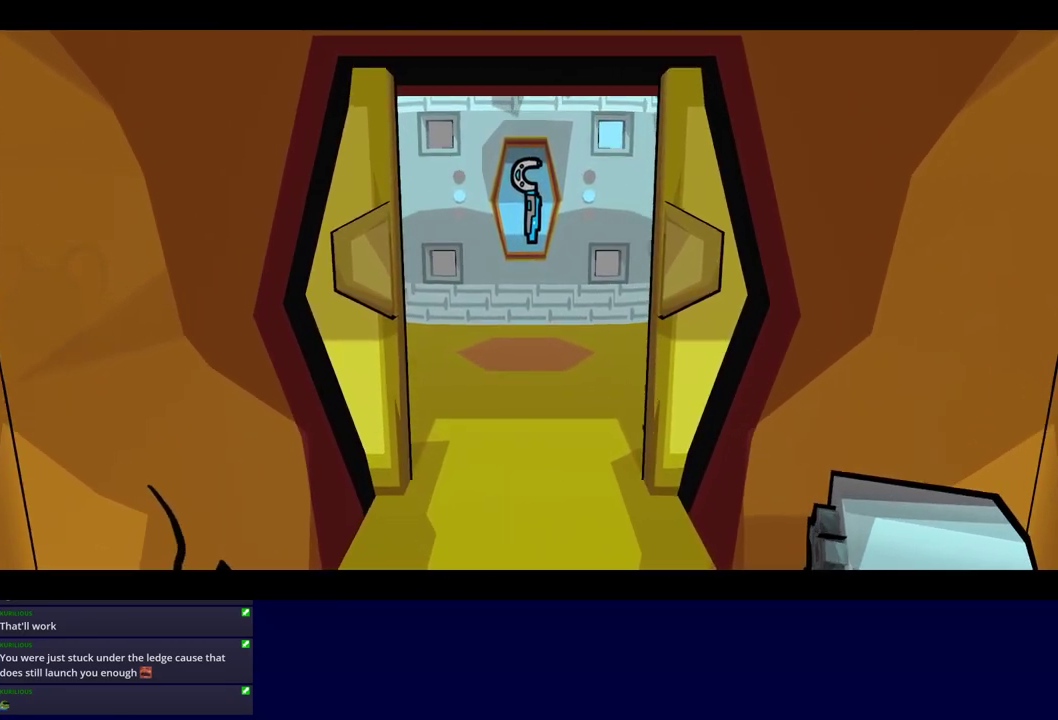
{"buttons": ["C_RIGHT"], "left_stick": "center", "events": []}
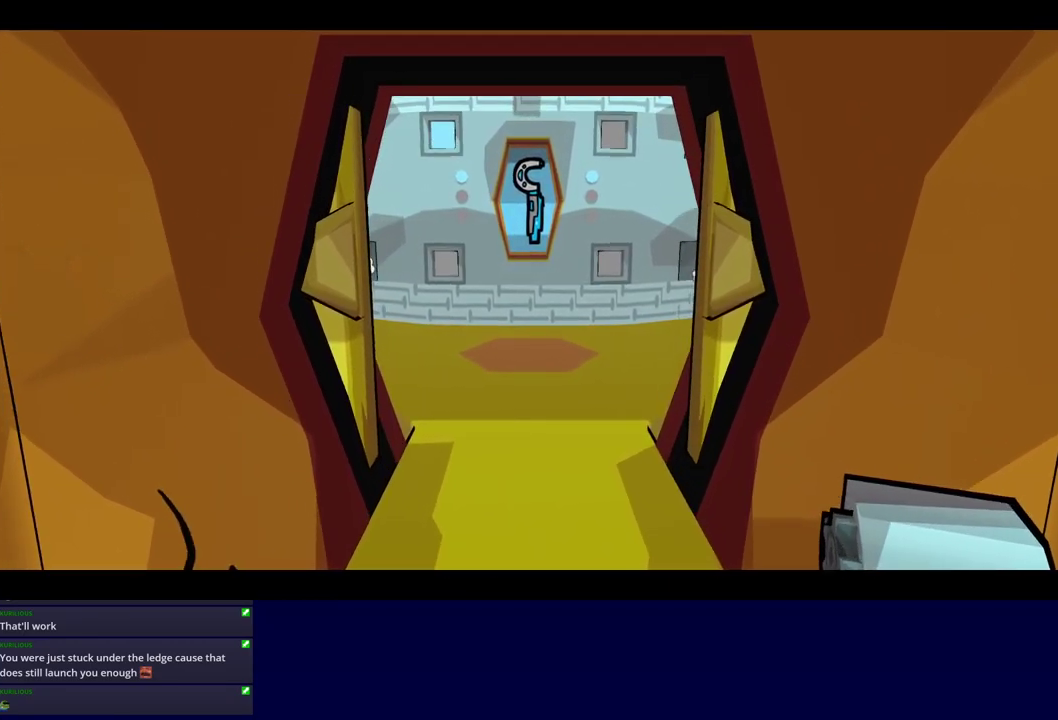
{"buttons": ["C_RIGHT"], "left_stick": "center", "events": []}
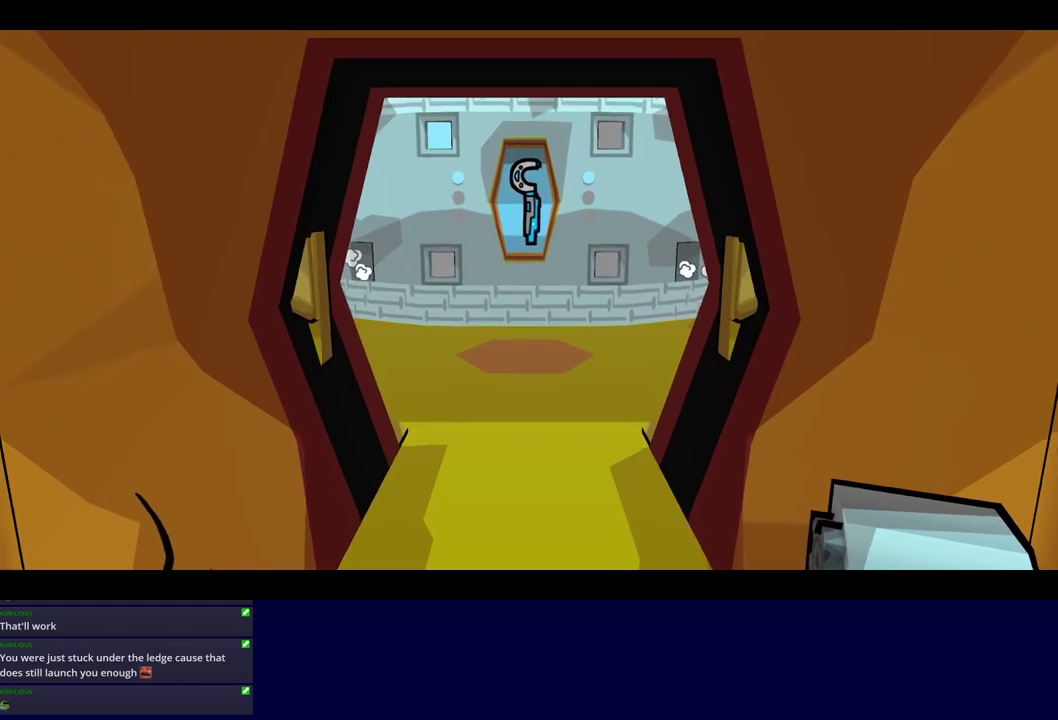
{"buttons": ["C_RIGHT"], "left_stick": "center", "events": []}
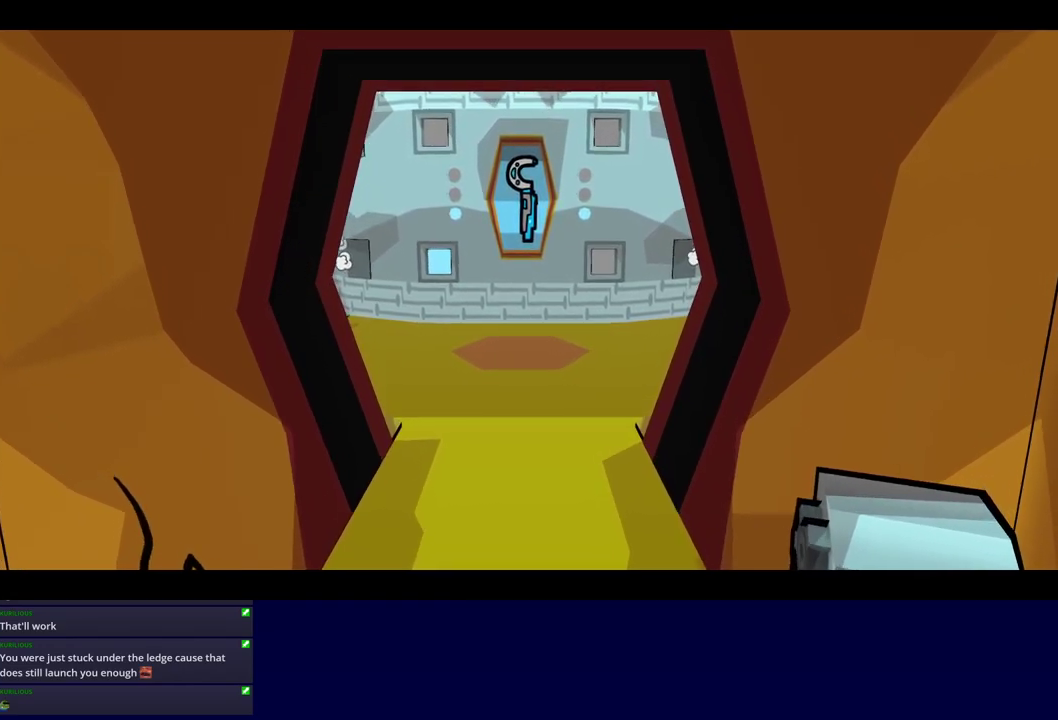
{"buttons": ["C_RIGHT"], "left_stick": "center", "events": []}